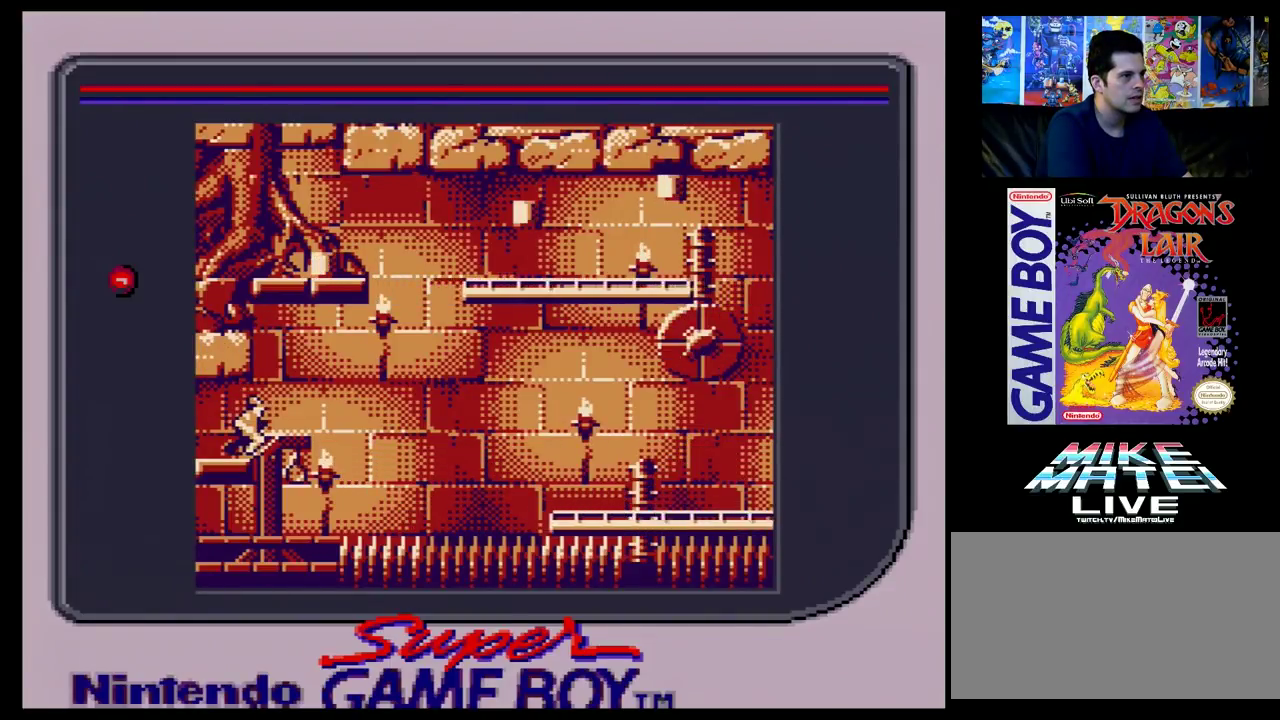
Gameplay with a controller (Nintendo layout); each line is a JSON object with the inputs held at the frame after it (dt_ms = milliseconds from this image to that frame). "events" lists button and stick changes between this image and that frame as [ms after this image, input, new state], when the widget could be followed in between. Not read: L3 R3.
{"dt_ms": 500, "buttons": ["DPAD_RIGHT"], "events": [[483, "DPAD_RIGHT", "down"]]}
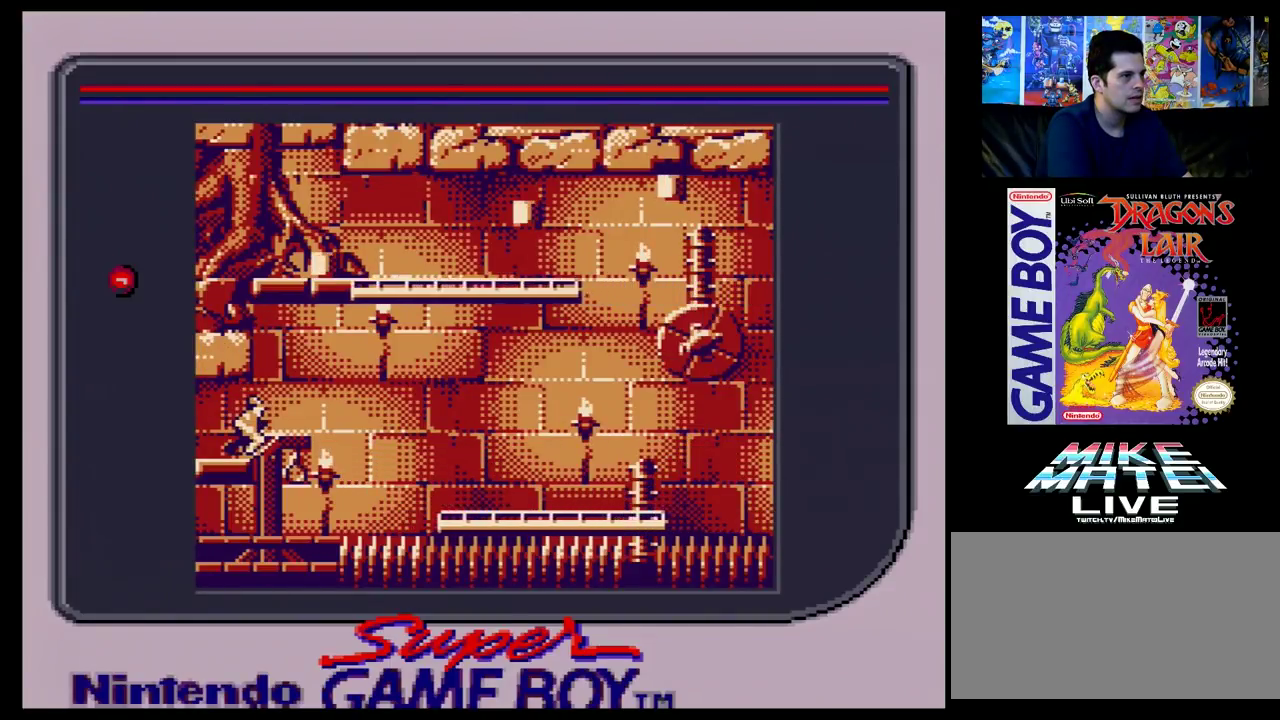
{"dt_ms": 500, "buttons": ["DPAD_RIGHT"], "events": []}
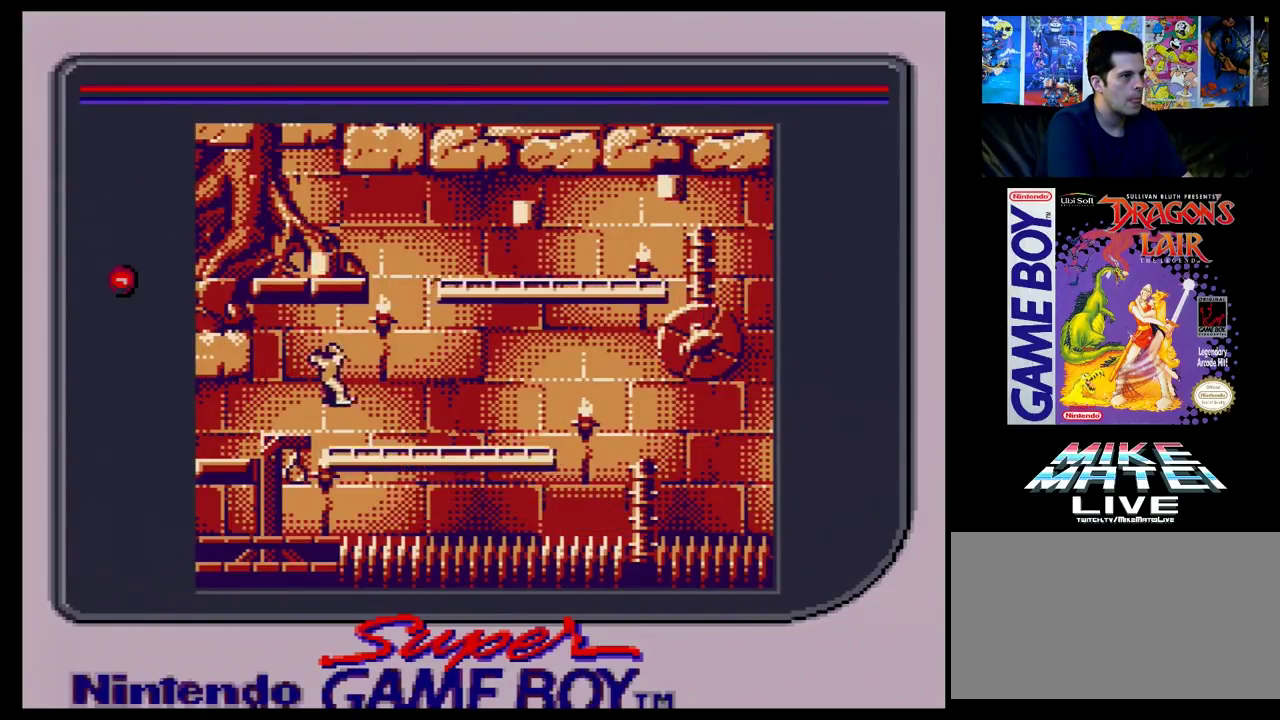
{"dt_ms": 500, "buttons": ["DPAD_RIGHT"], "events": []}
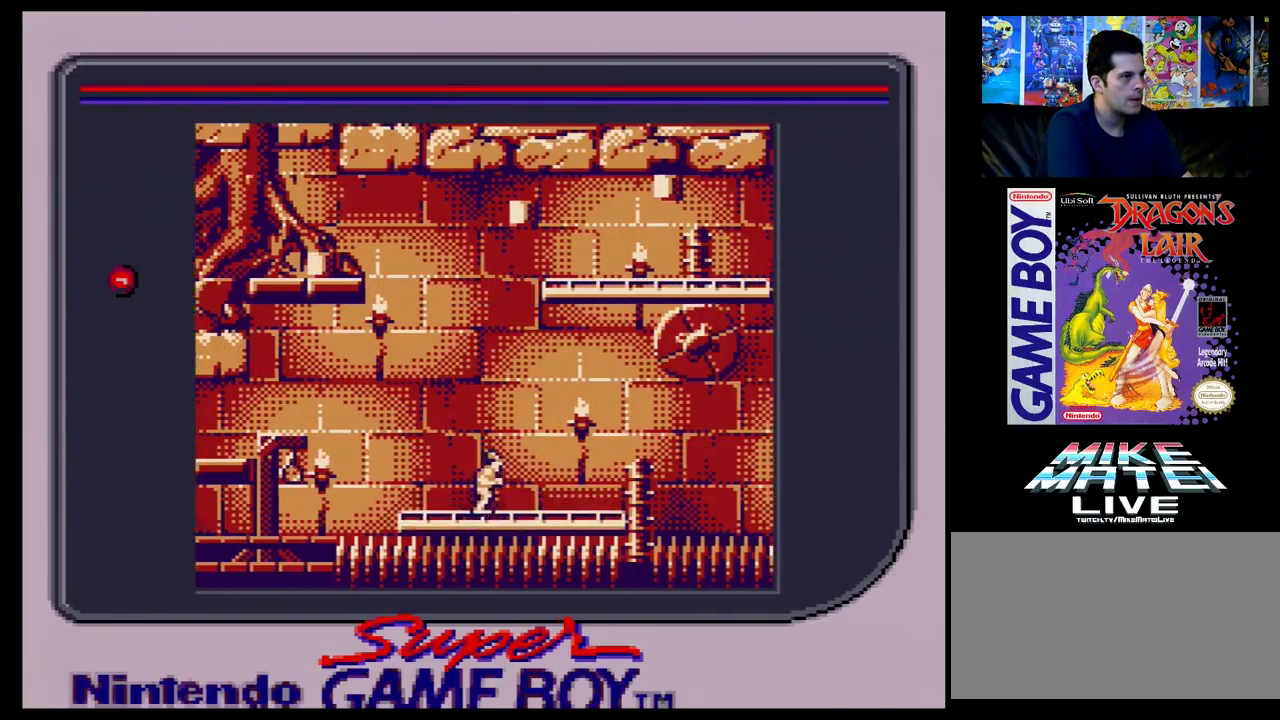
{"dt_ms": 500, "buttons": ["DPAD_RIGHT"], "events": []}
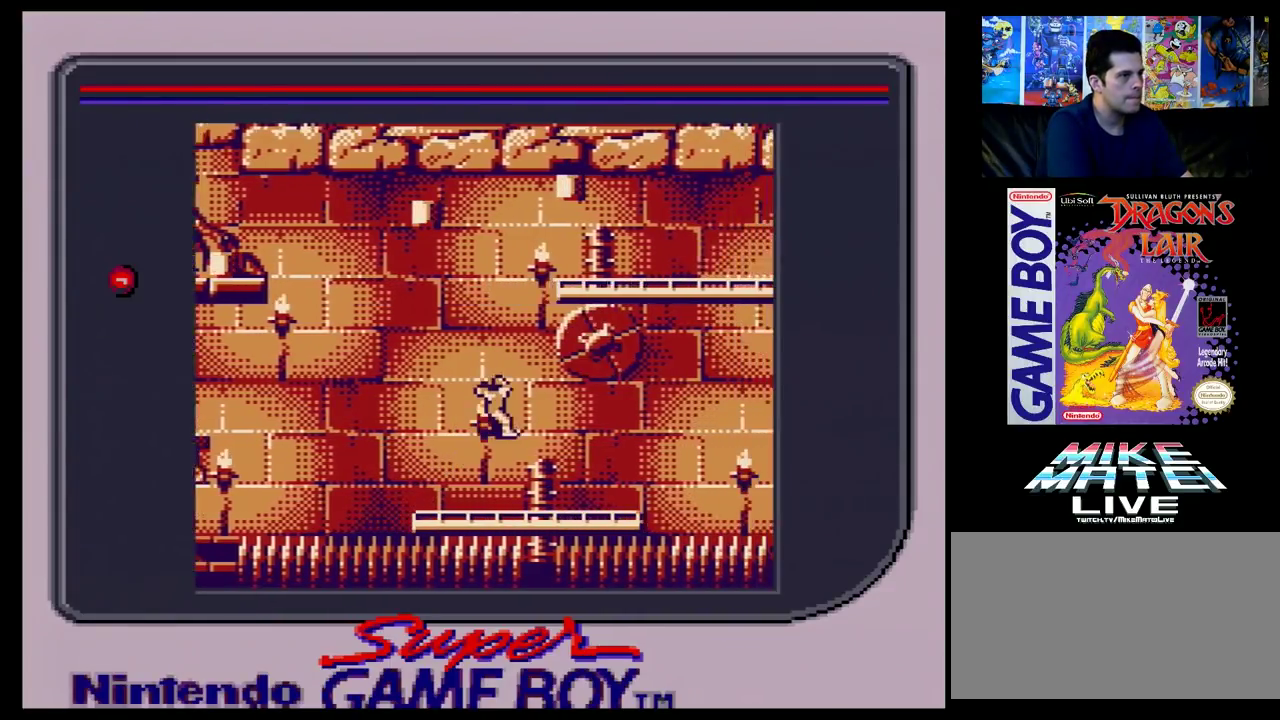
{"dt_ms": 500, "buttons": [], "events": [[417, "DPAD_RIGHT", "up"]]}
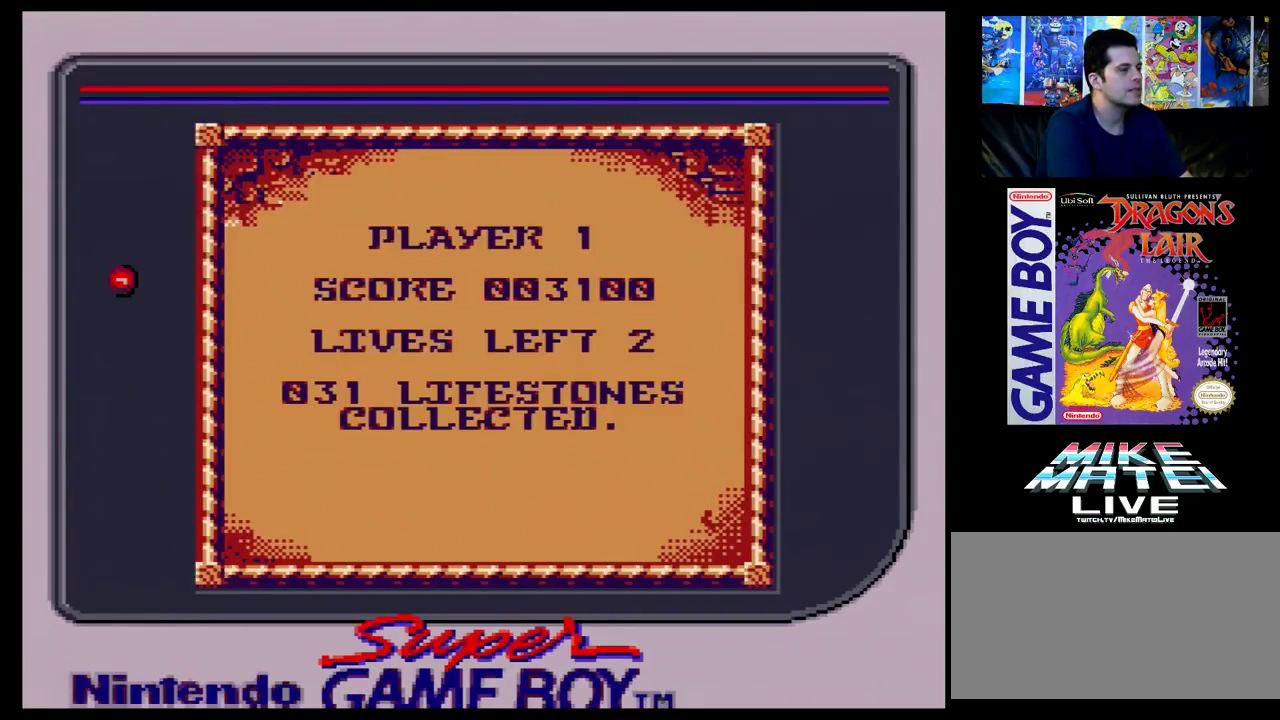
{"dt_ms": 500, "buttons": [], "events": []}
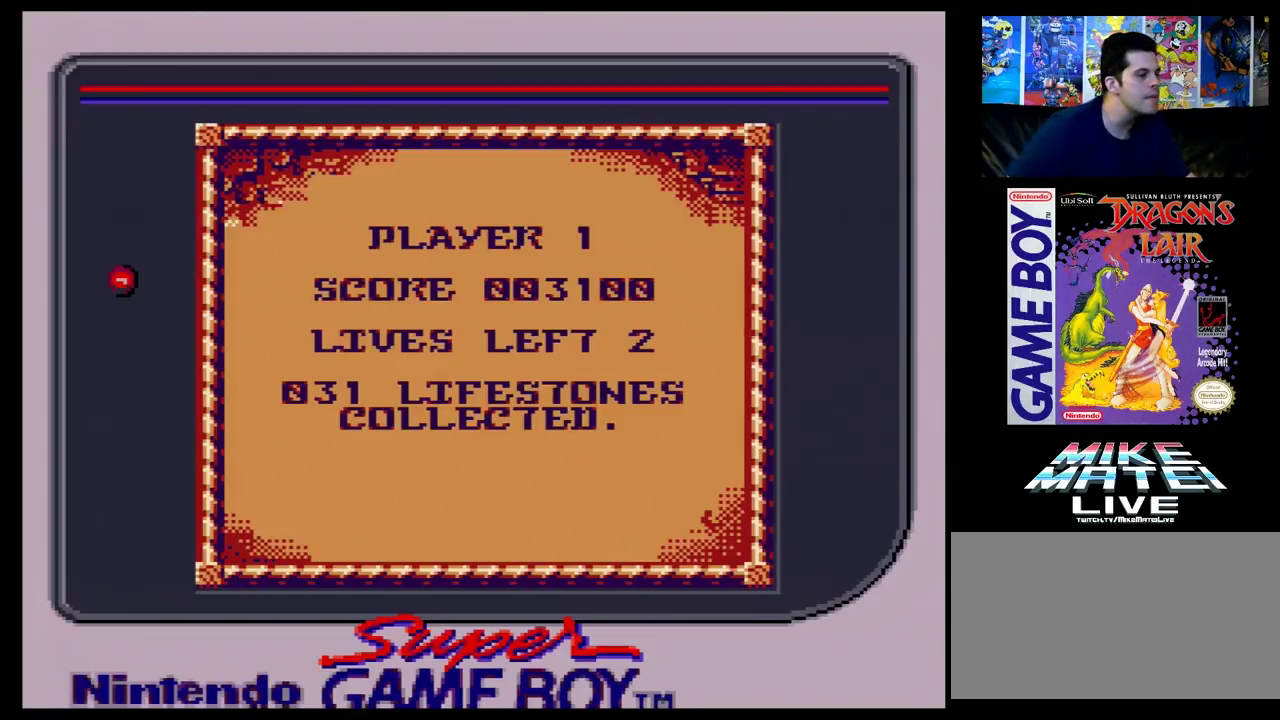
{"dt_ms": 500, "buttons": [], "events": []}
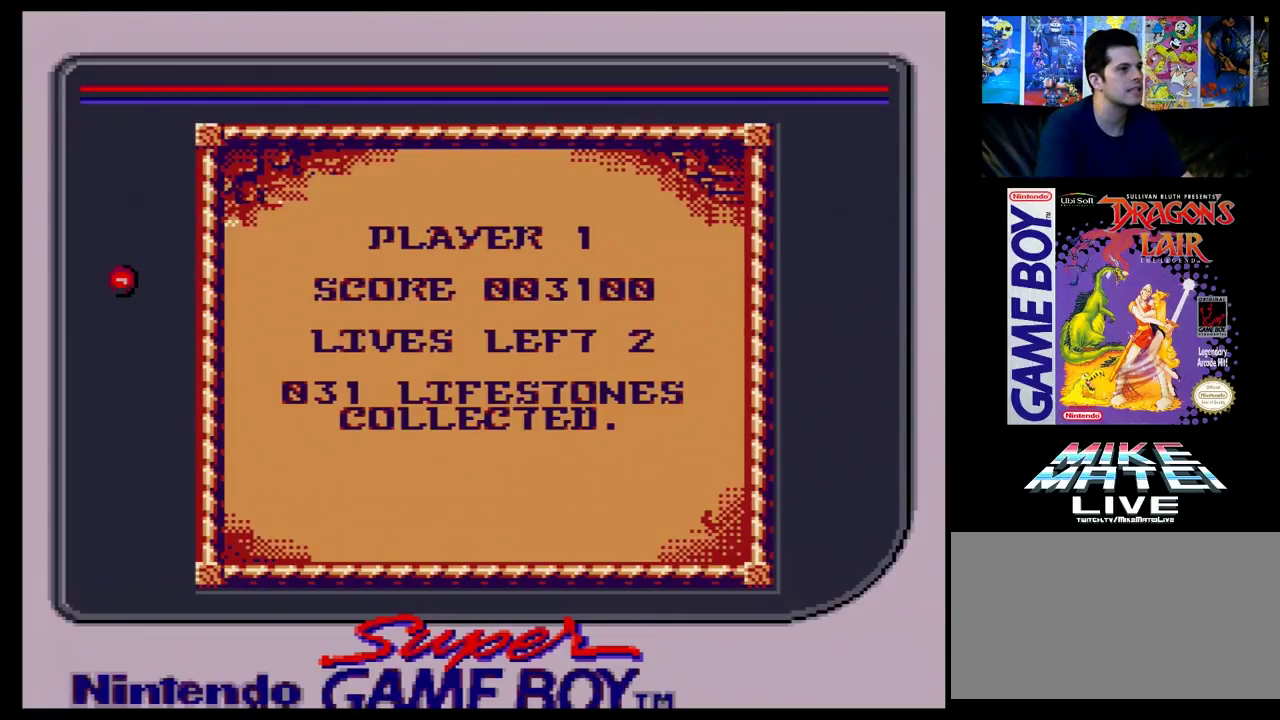
{"dt_ms": 500, "buttons": [], "events": []}
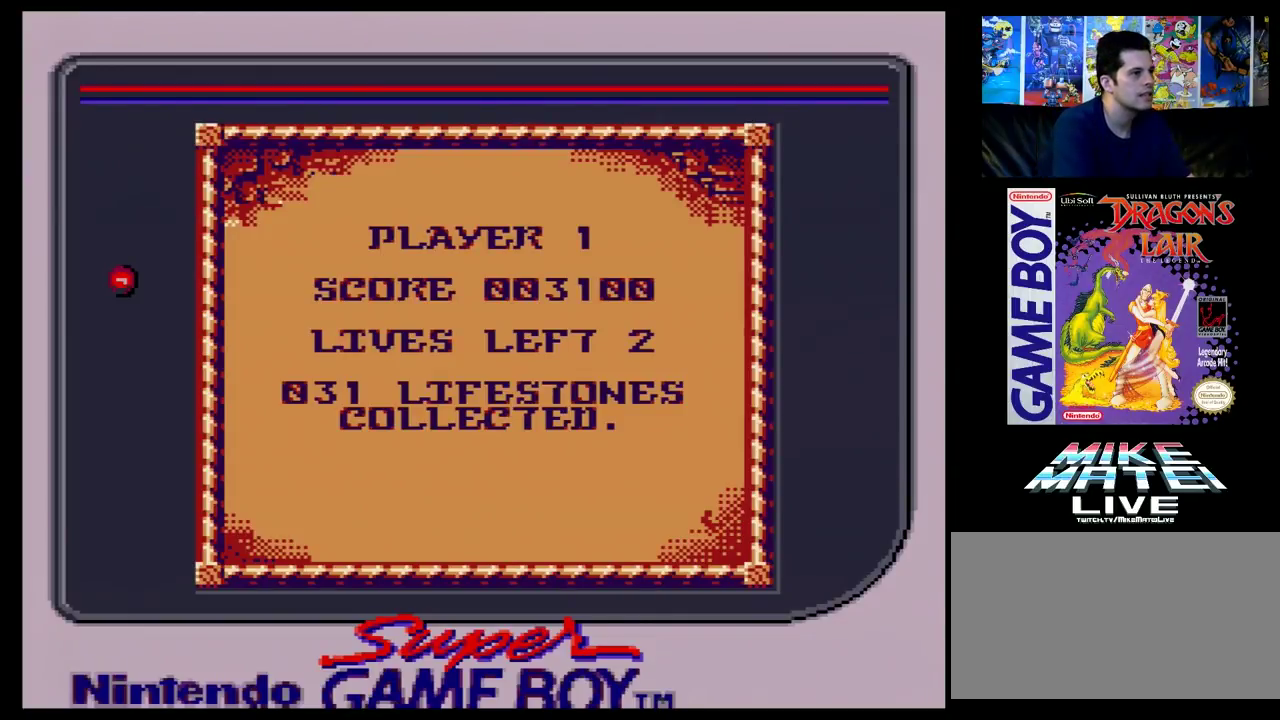
{"dt_ms": 500, "buttons": [], "events": []}
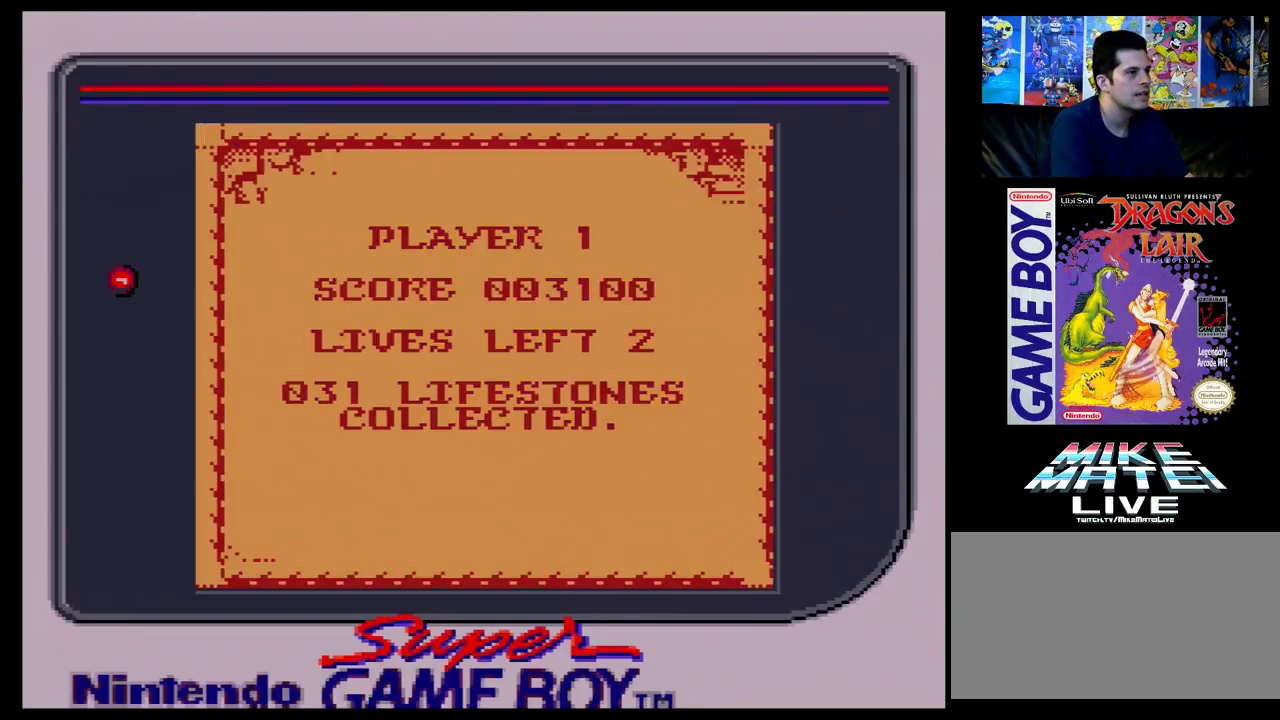
{"dt_ms": 500, "buttons": [], "events": []}
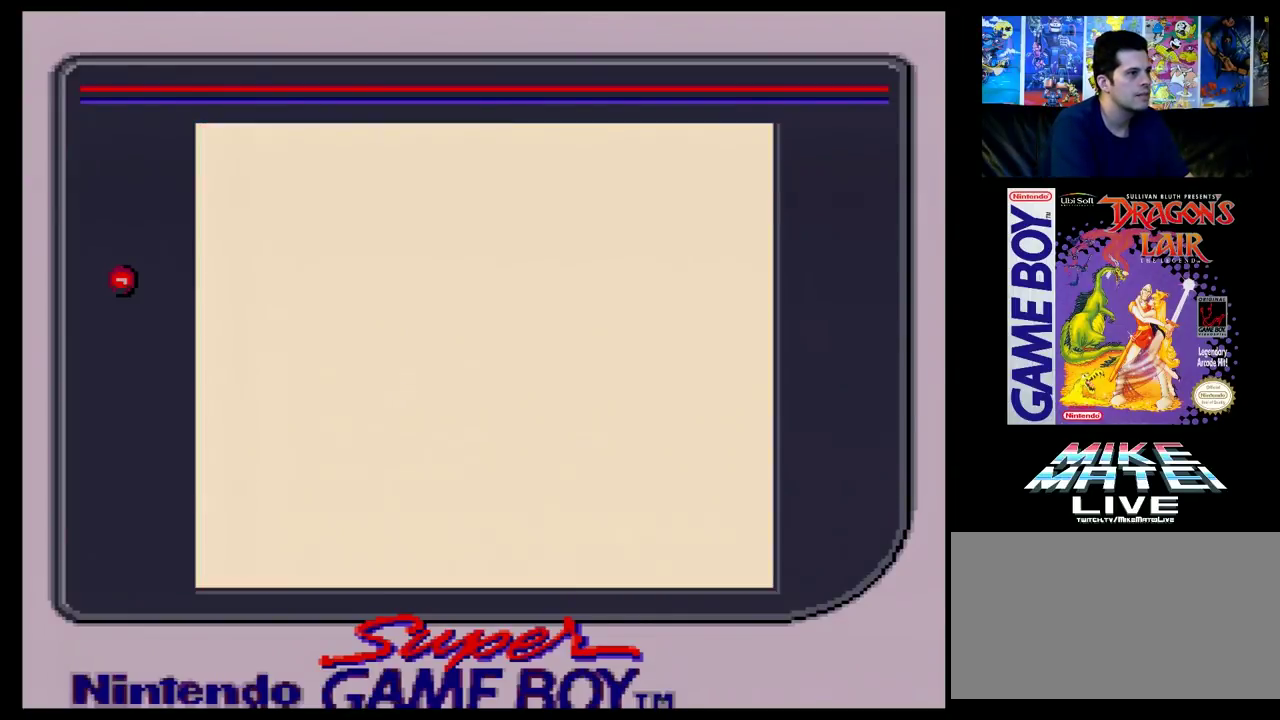
{"dt_ms": 500, "buttons": [], "events": []}
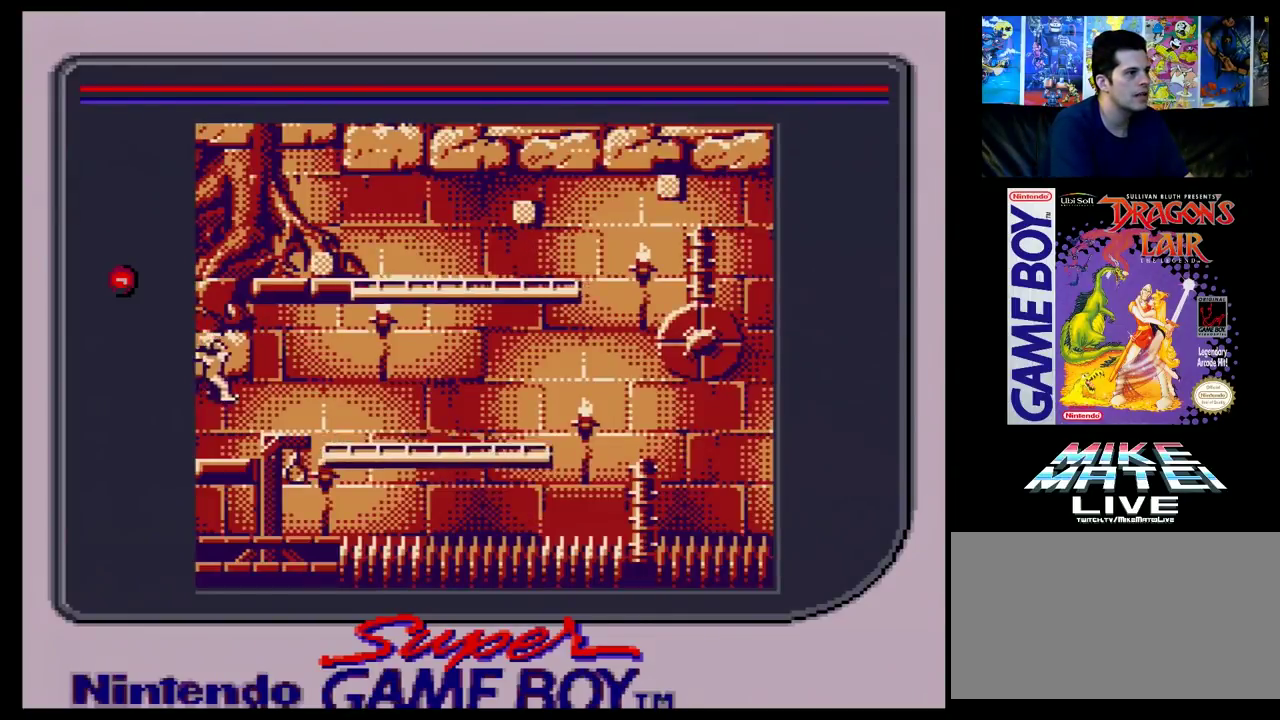
{"dt_ms": 500, "buttons": [], "events": []}
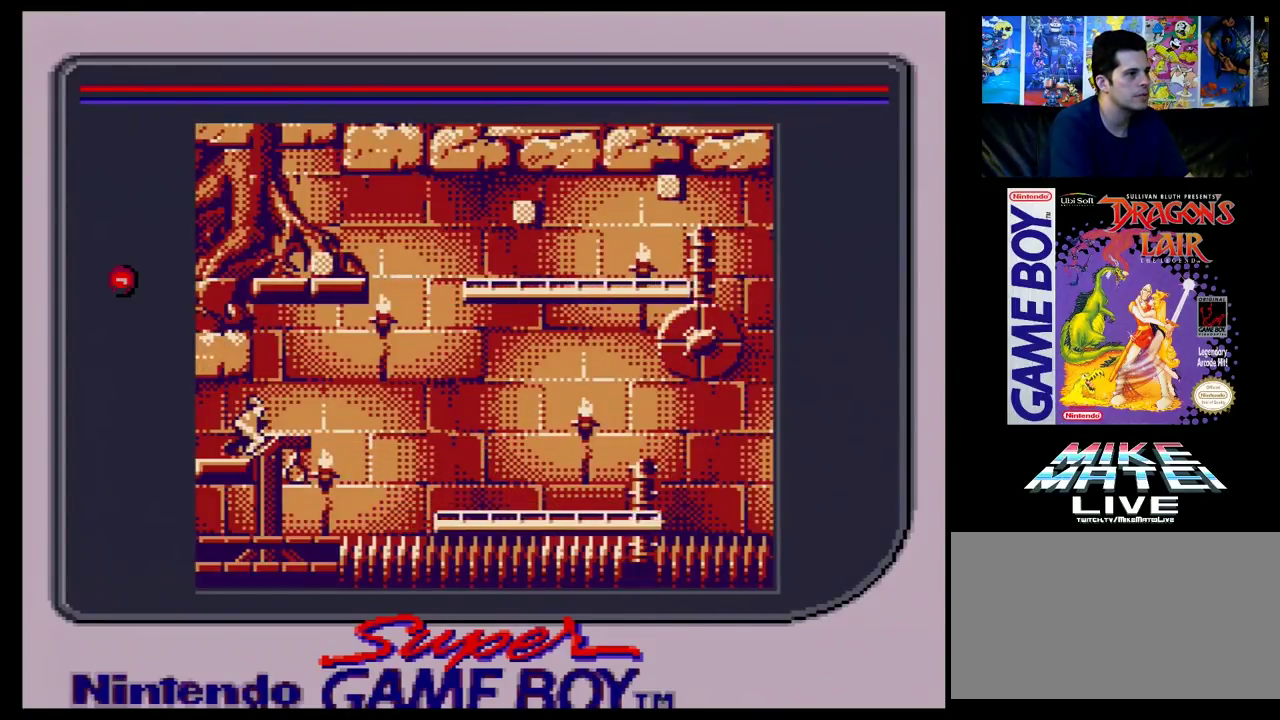
{"dt_ms": 500, "buttons": [], "events": []}
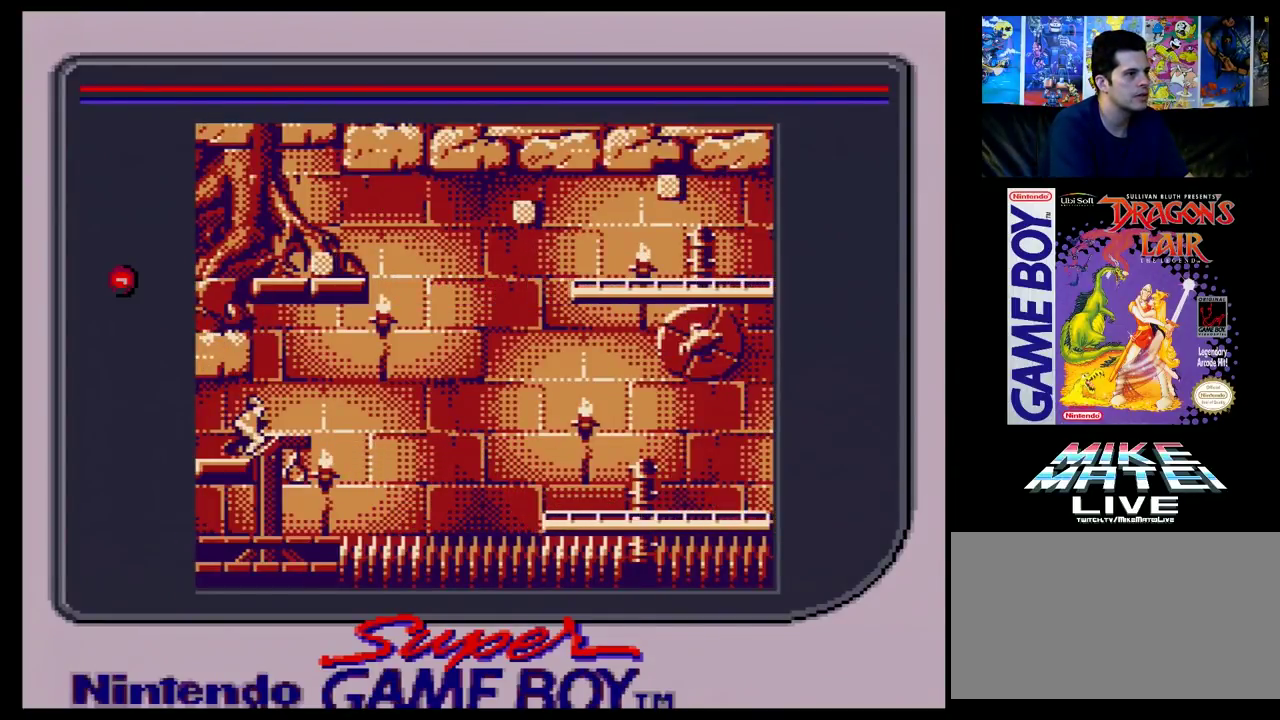
{"dt_ms": 500, "buttons": [], "events": []}
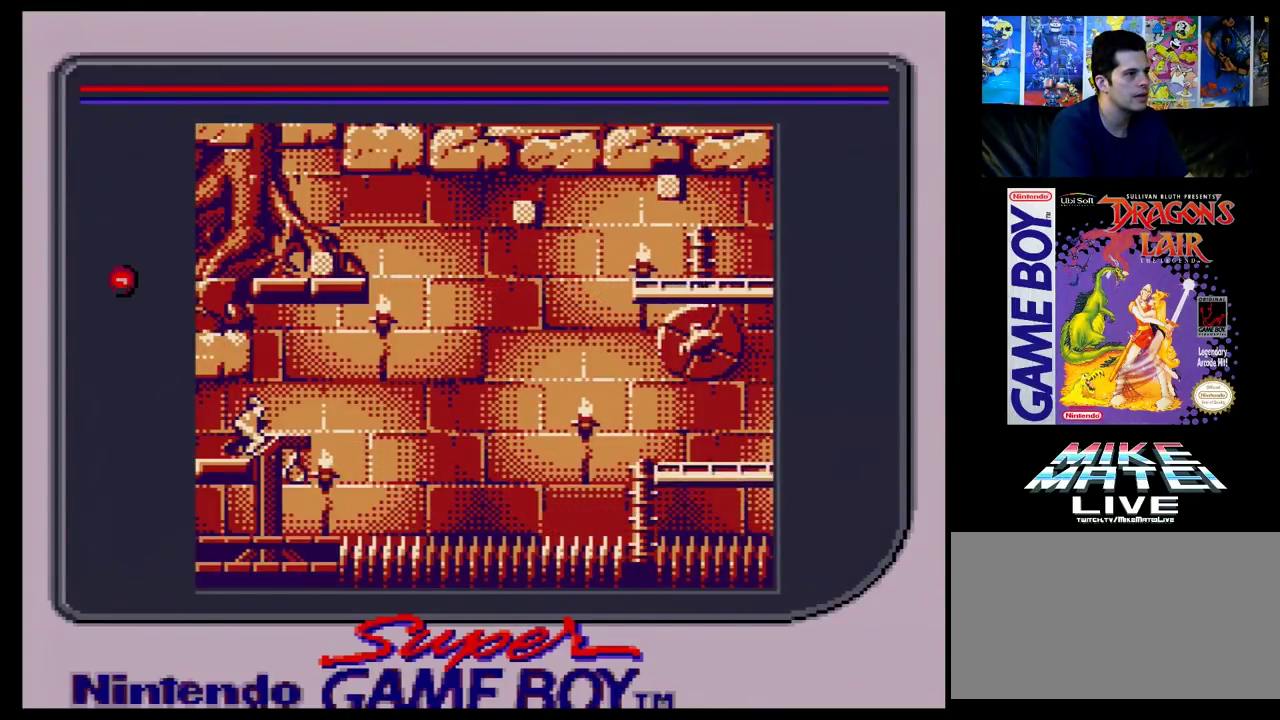
{"dt_ms": 500, "buttons": [], "events": []}
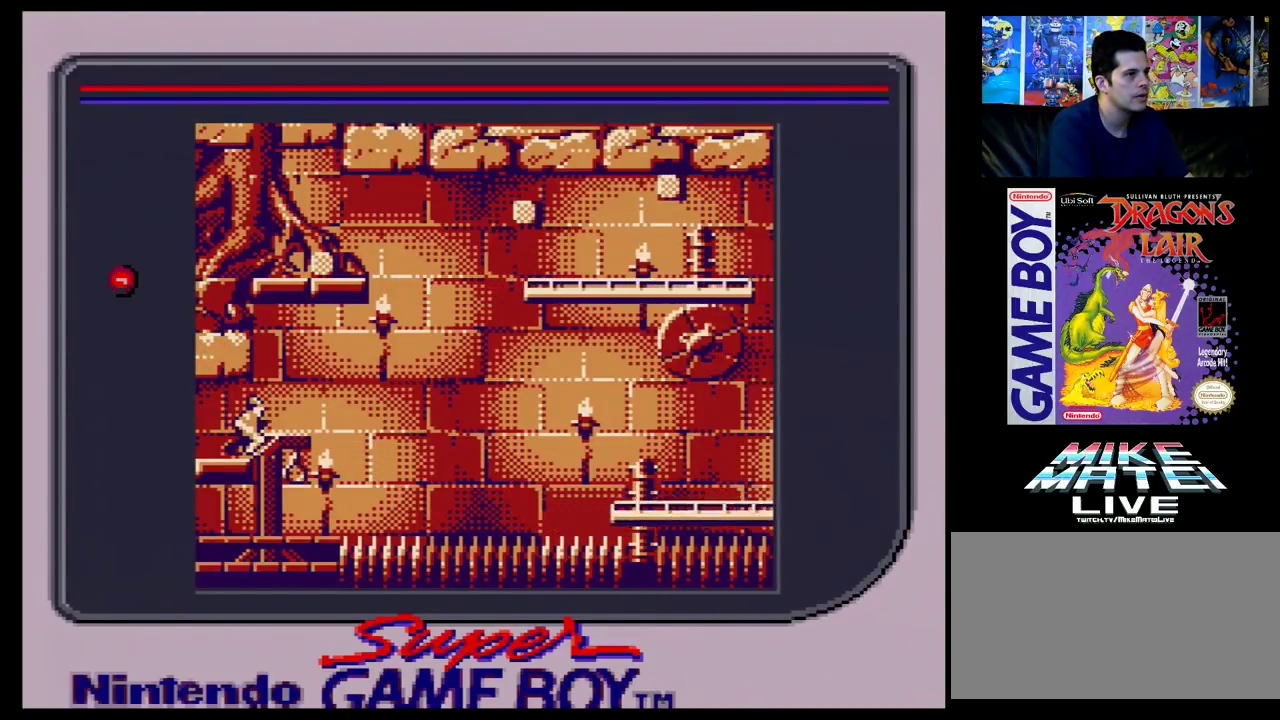
{"dt_ms": 700, "buttons": ["DPAD_RIGHT"], "events": [[700, "DPAD_RIGHT", "down"]]}
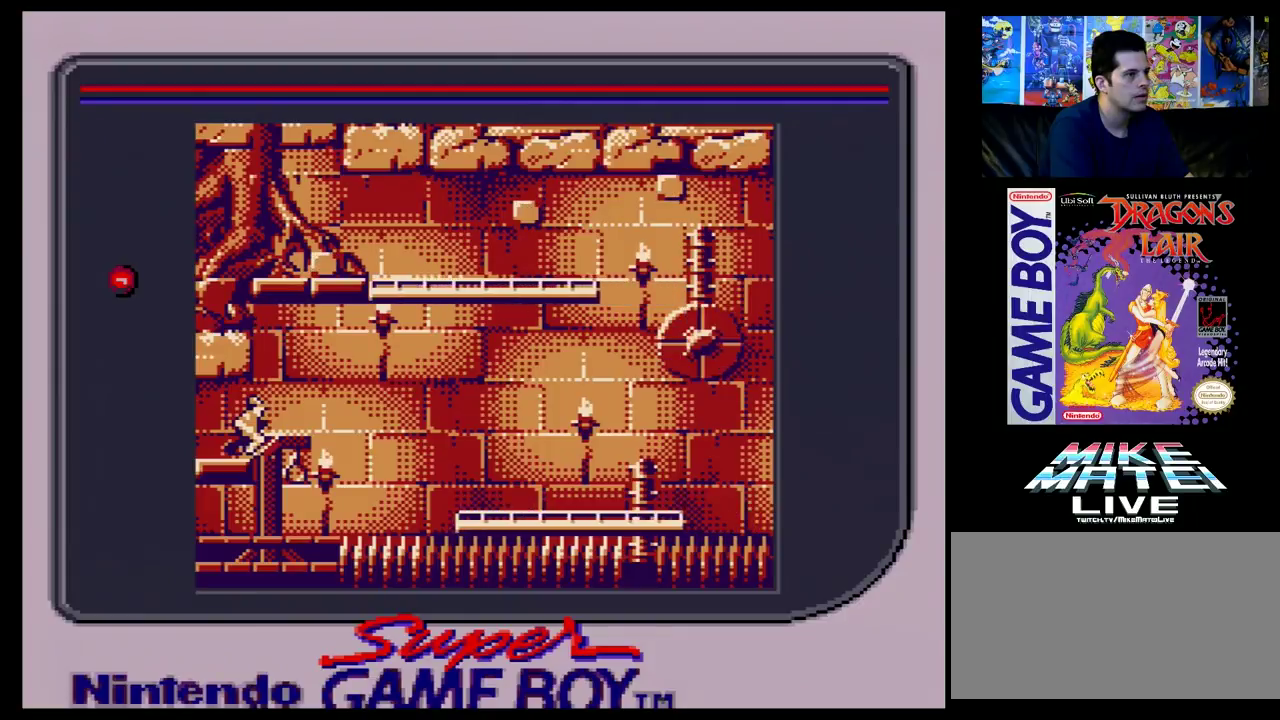
{"dt_ms": 300, "buttons": ["DPAD_RIGHT"], "events": []}
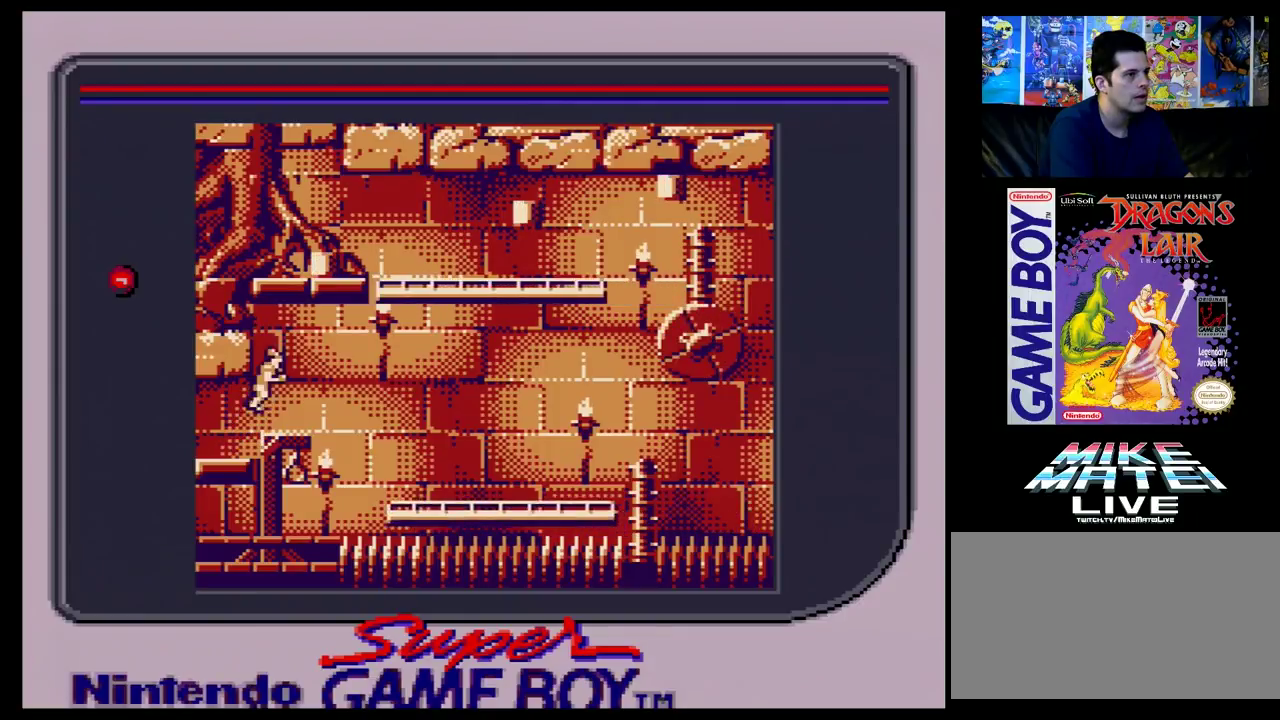
{"dt_ms": 500, "buttons": ["DPAD_RIGHT"], "events": []}
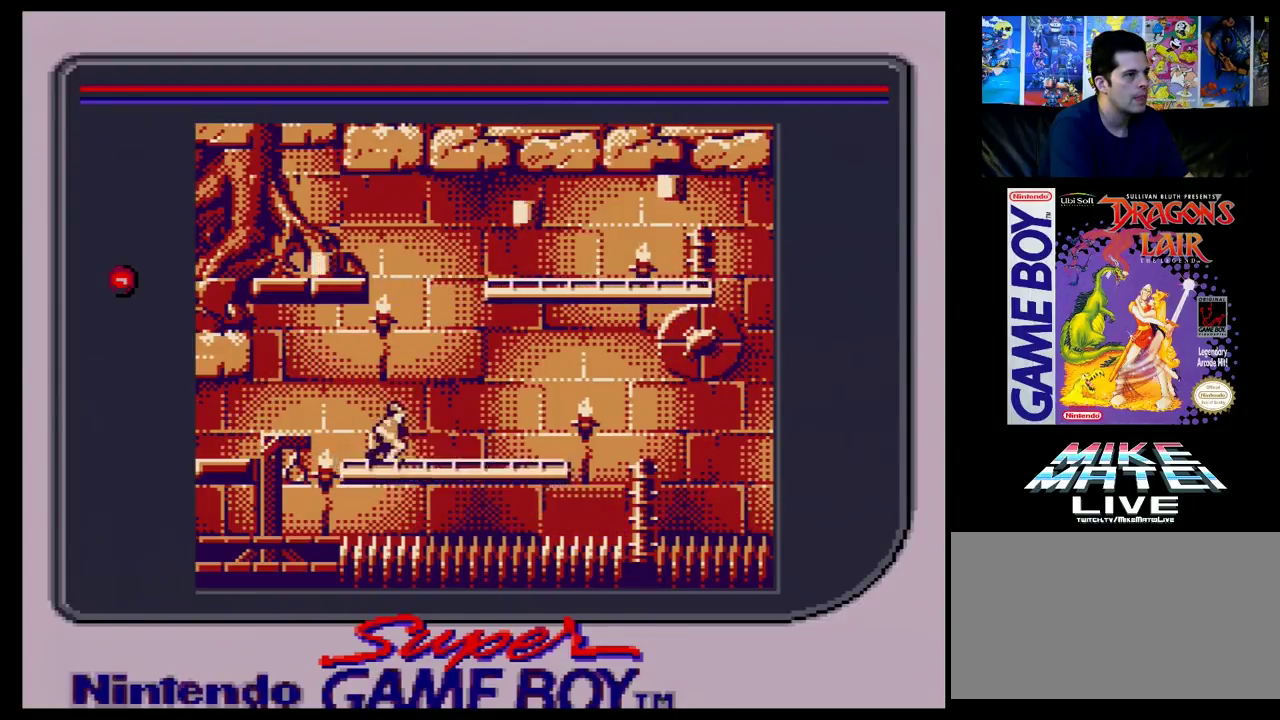
{"dt_ms": 500, "buttons": ["DPAD_RIGHT"], "events": []}
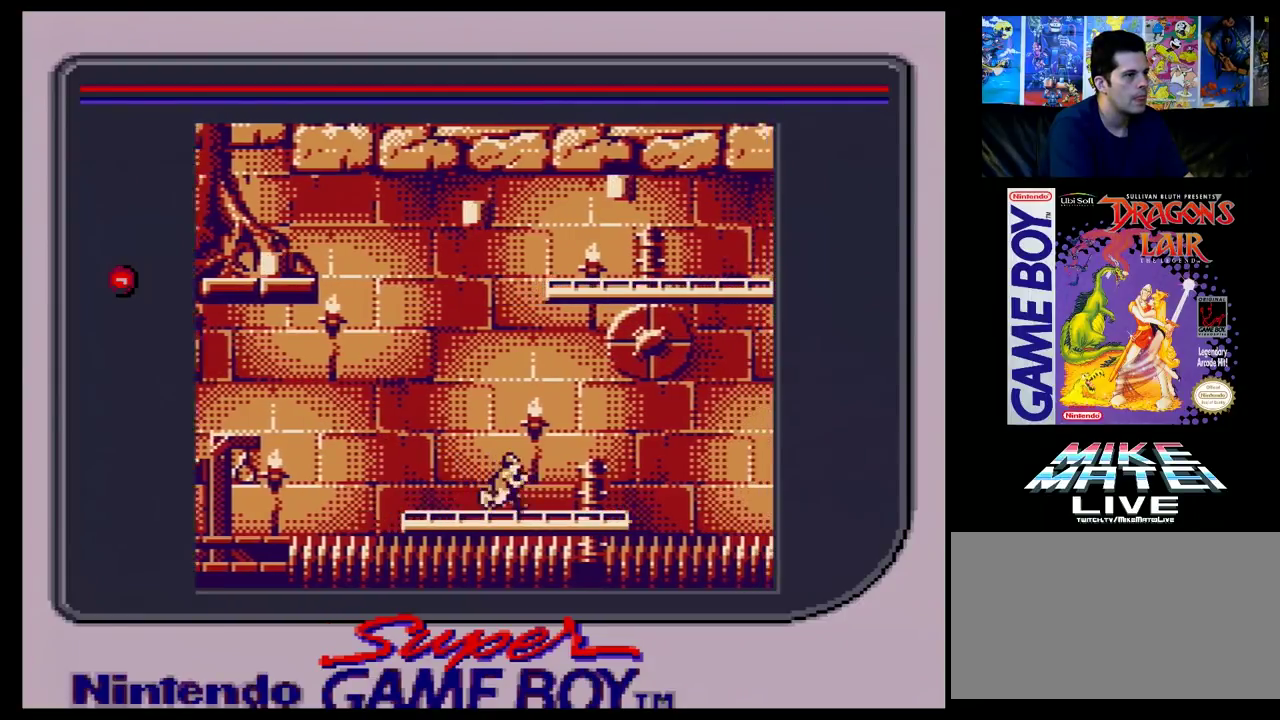
{"dt_ms": 500, "buttons": ["DPAD_RIGHT"], "events": []}
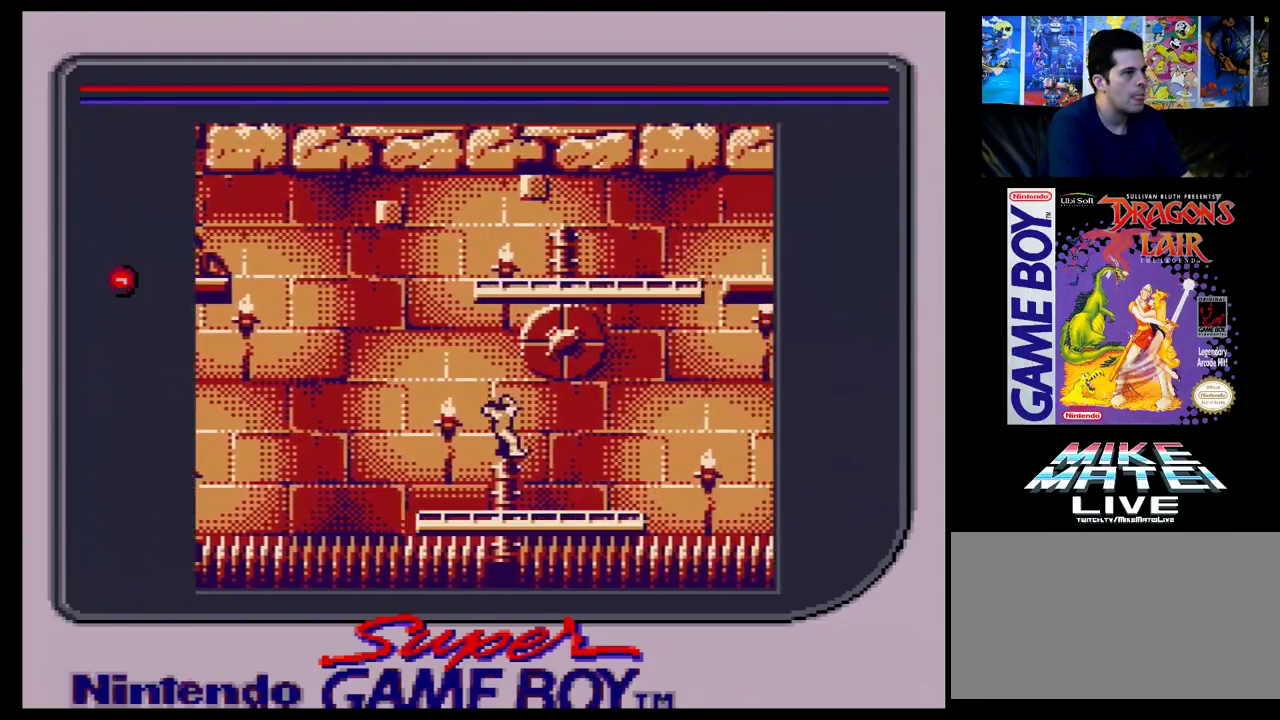
{"dt_ms": 300, "buttons": [], "events": [[300, "DPAD_RIGHT", "up"]]}